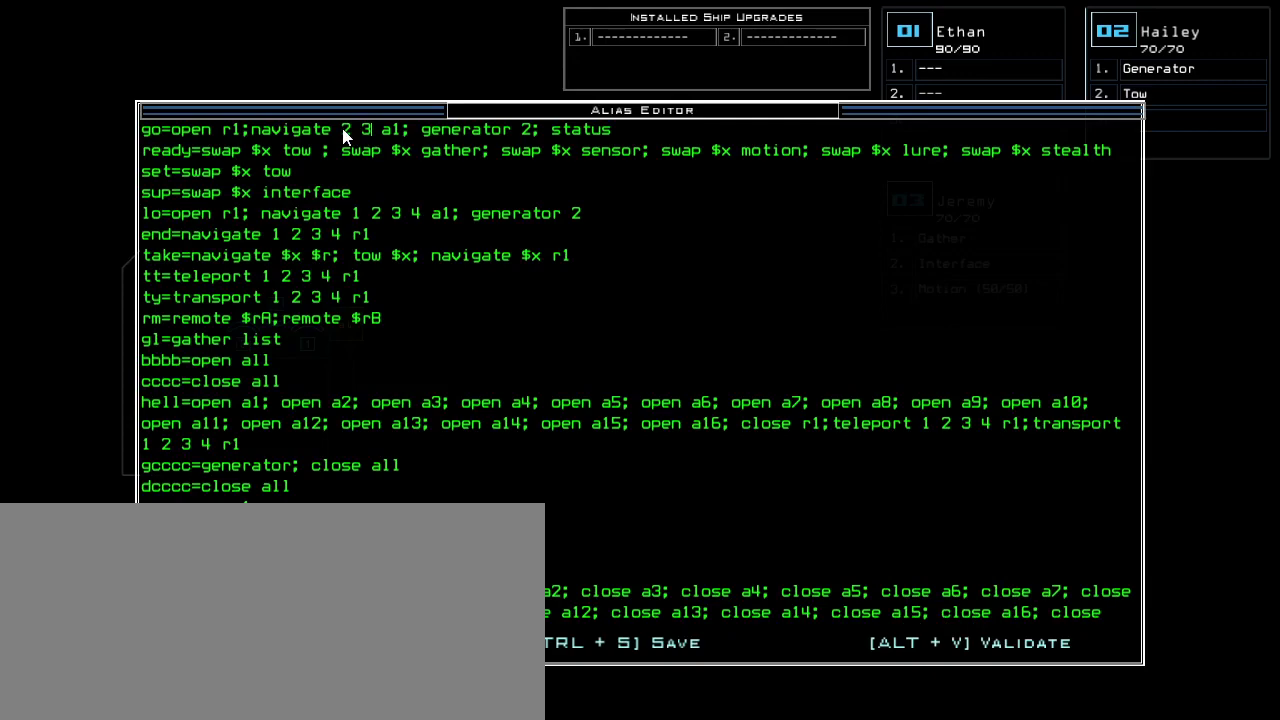
Gameplay with keyboard; each line is a JSON object with the keys held at the frame after it. "events" lists presses ("down") and releases ("up") of ".", "0", "1", "2", "3", "4", "5", "6", "7", "8", "9", "a", "b", "backspace", "c", "caps_lock", "comma", "ctrl_l", "ctrl_r", "d", "down", "e", "equals", "escape", "f", "g", "h", "i", "j", "k", "l", "left", "m", "minus", "n", "num0", "o", "p", "q", "quote", "r", "return", "right", "s", "semicolon", "shift_l", "shift_r", "space", "t", "tab", "tilde", "u", "up", "v", "w", "x", "y" and "z" between this image and that frame as [ms after this image, input, new state], when the widget could be followed in between. No other keys are recorded. Mouse input is not recorded.
{"keys": ["ctrl_l", "s"], "events": [[260, "ctrl_l", "down"], [500, "s", "down"]]}
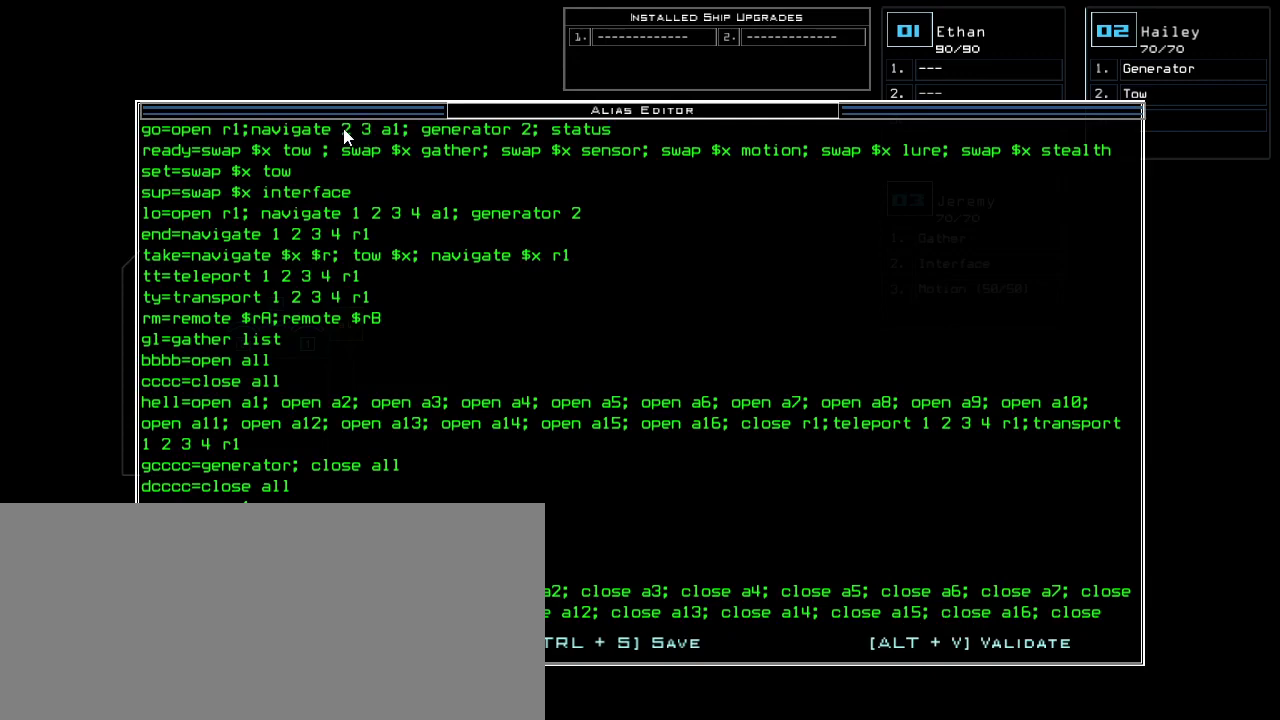
{"keys": [], "events": [[60, "s", "up"], [140, "ctrl_l", "up"]]}
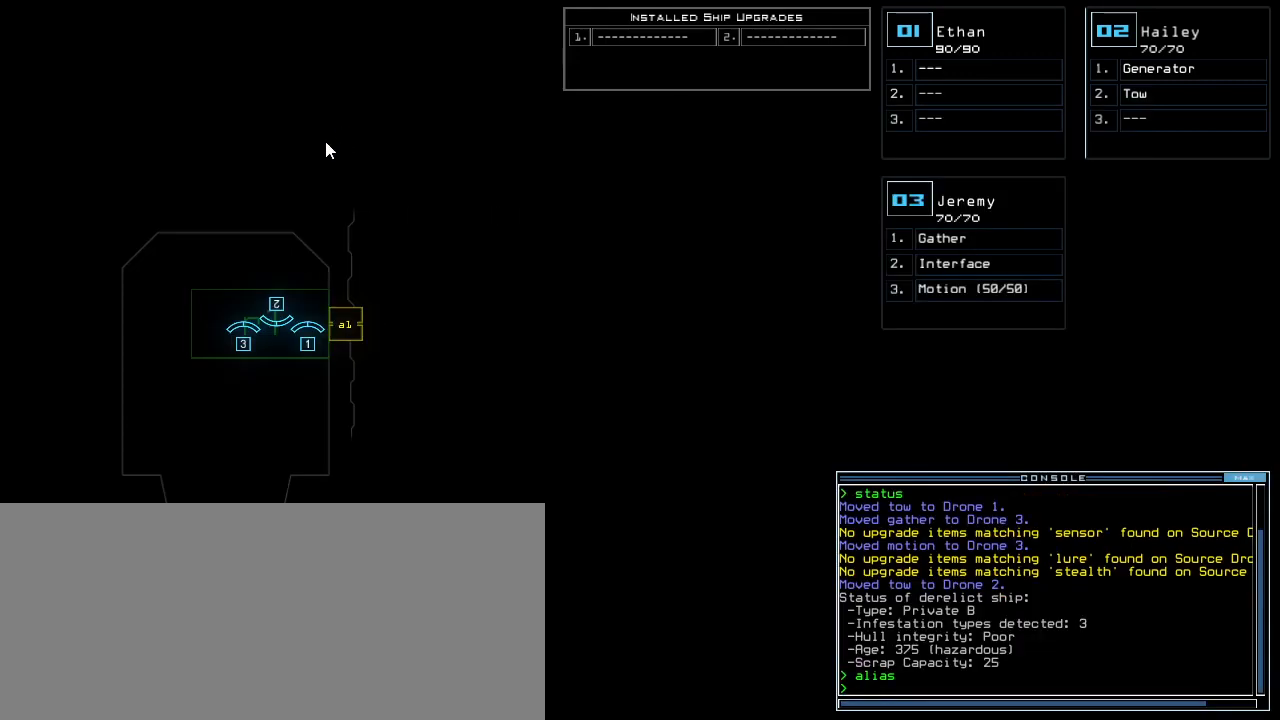
{"keys": [], "events": []}
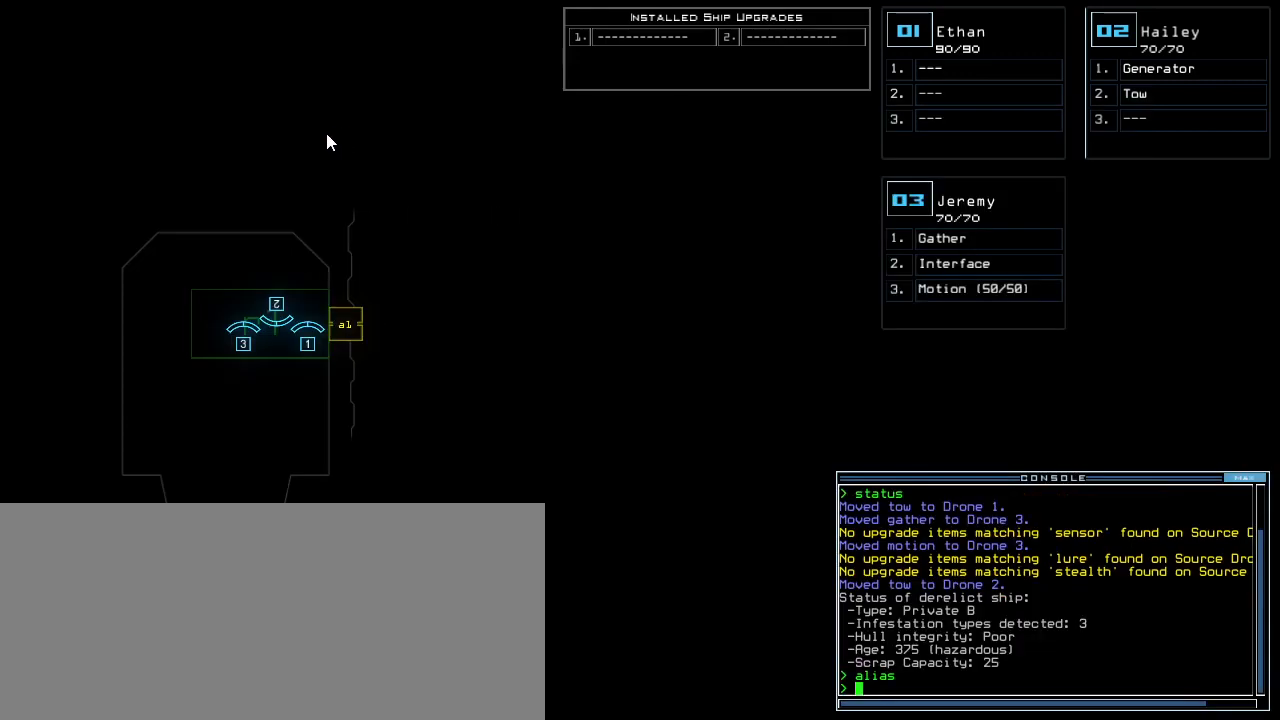
{"keys": [], "events": []}
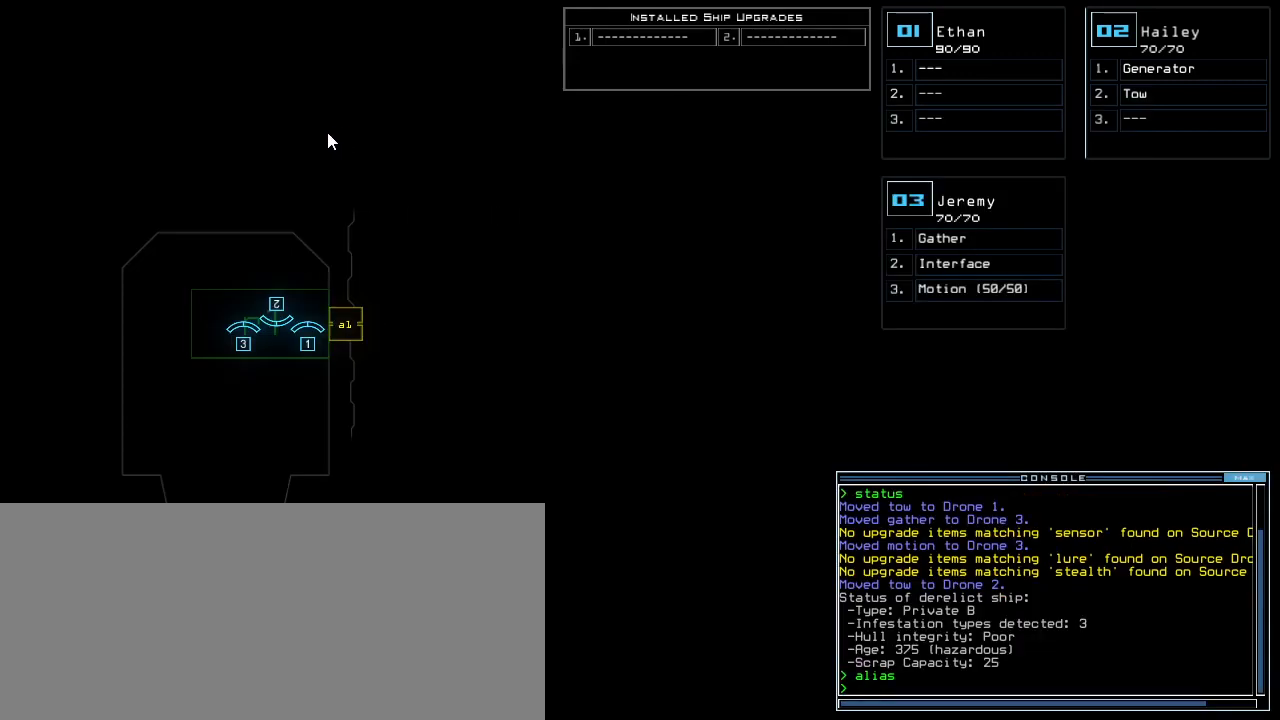
{"keys": [], "events": []}
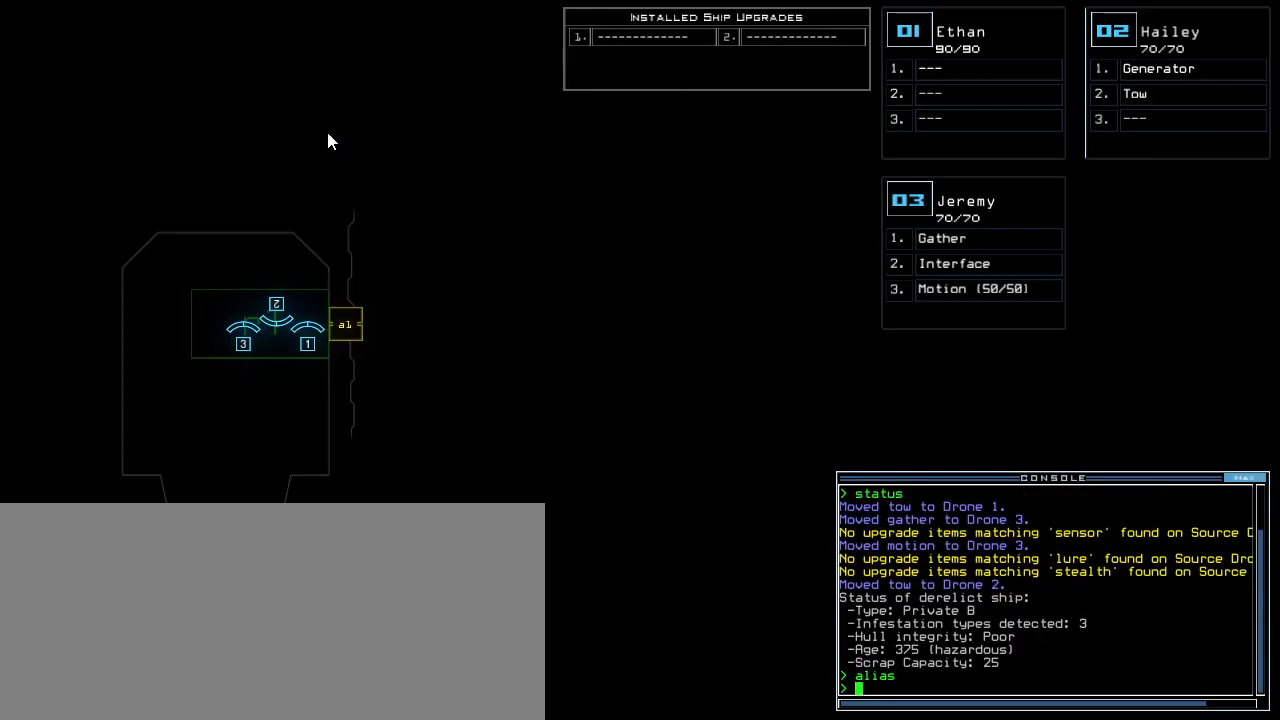
{"keys": [], "events": []}
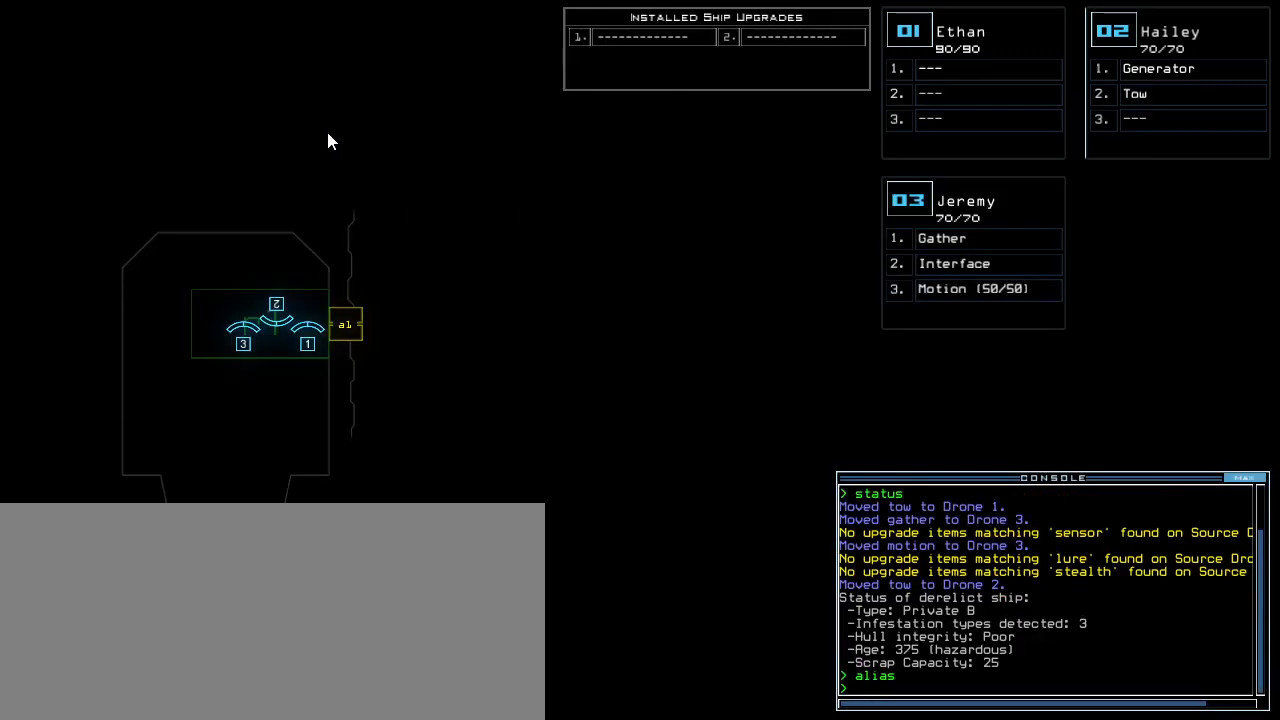
{"keys": [], "events": []}
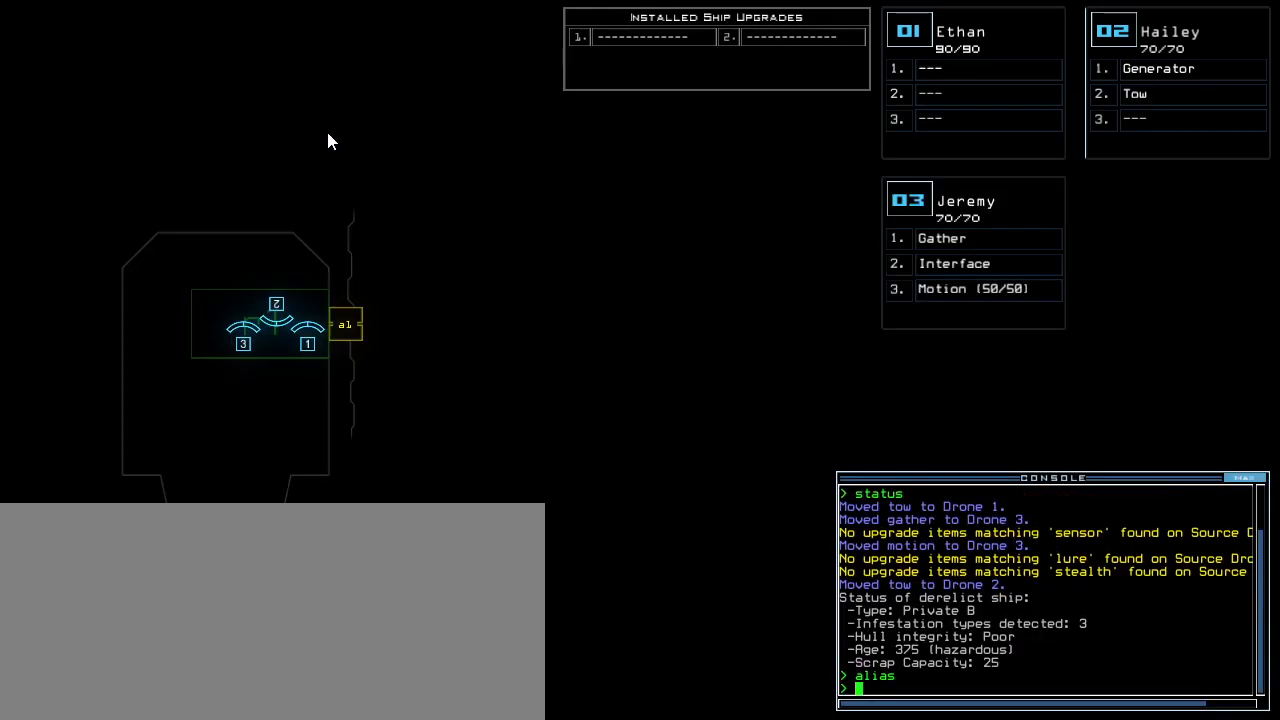
{"keys": [], "events": []}
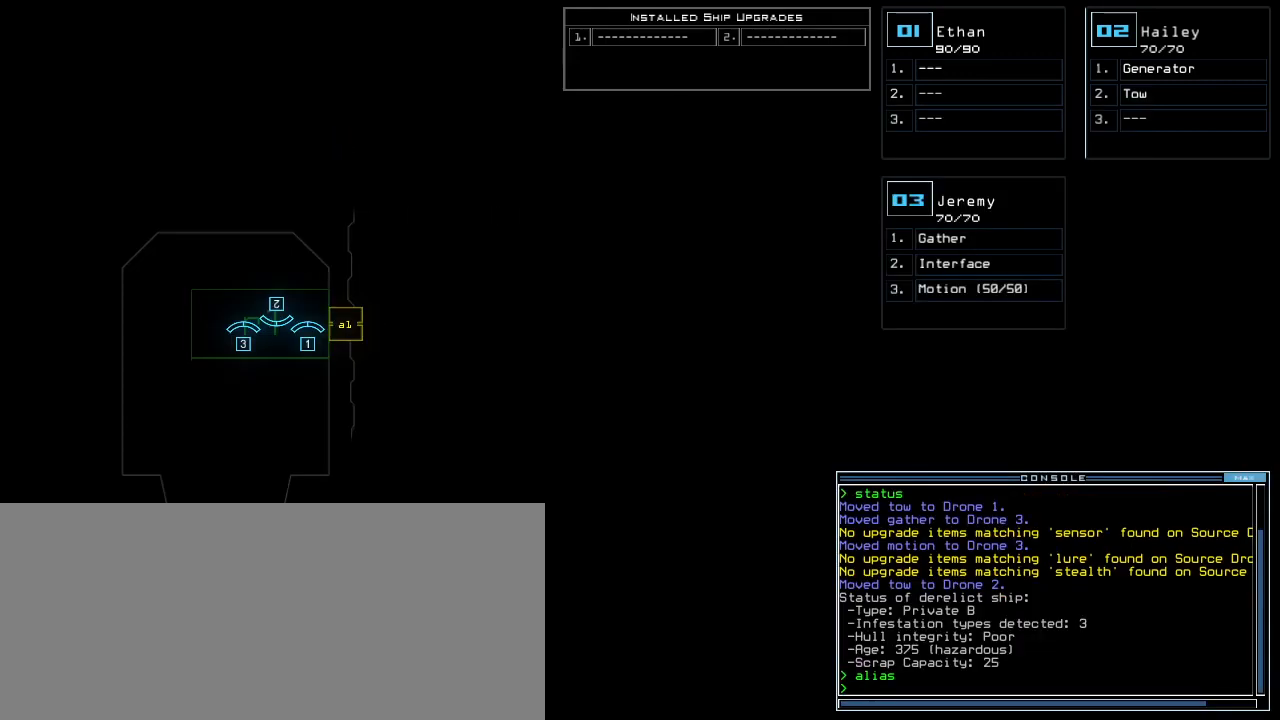
{"keys": ["right"], "events": [[20, "up", "down"], [240, "up", "up"], [380, "right", "down"]]}
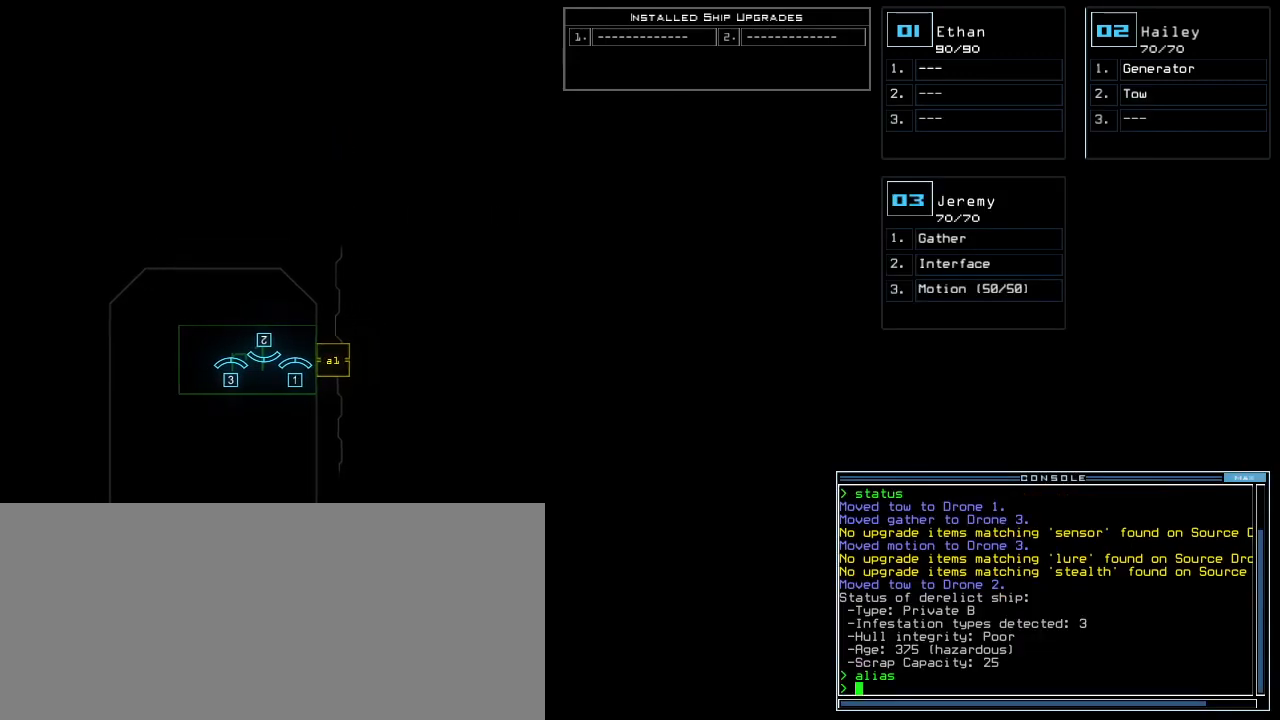
{"keys": [], "events": [[40, "right", "up"], [340, "down", "down"], [420, "down", "up"]]}
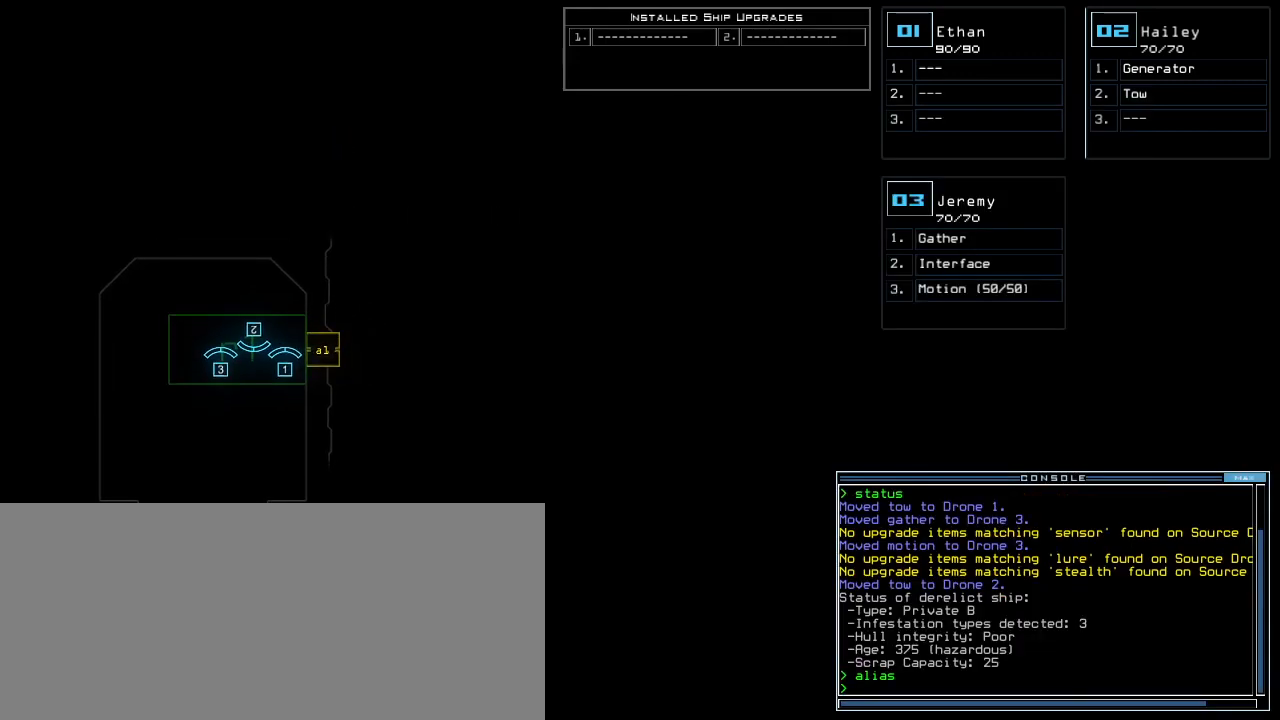
{"keys": [], "events": [[40, "right", "down"], [160, "right", "up"]]}
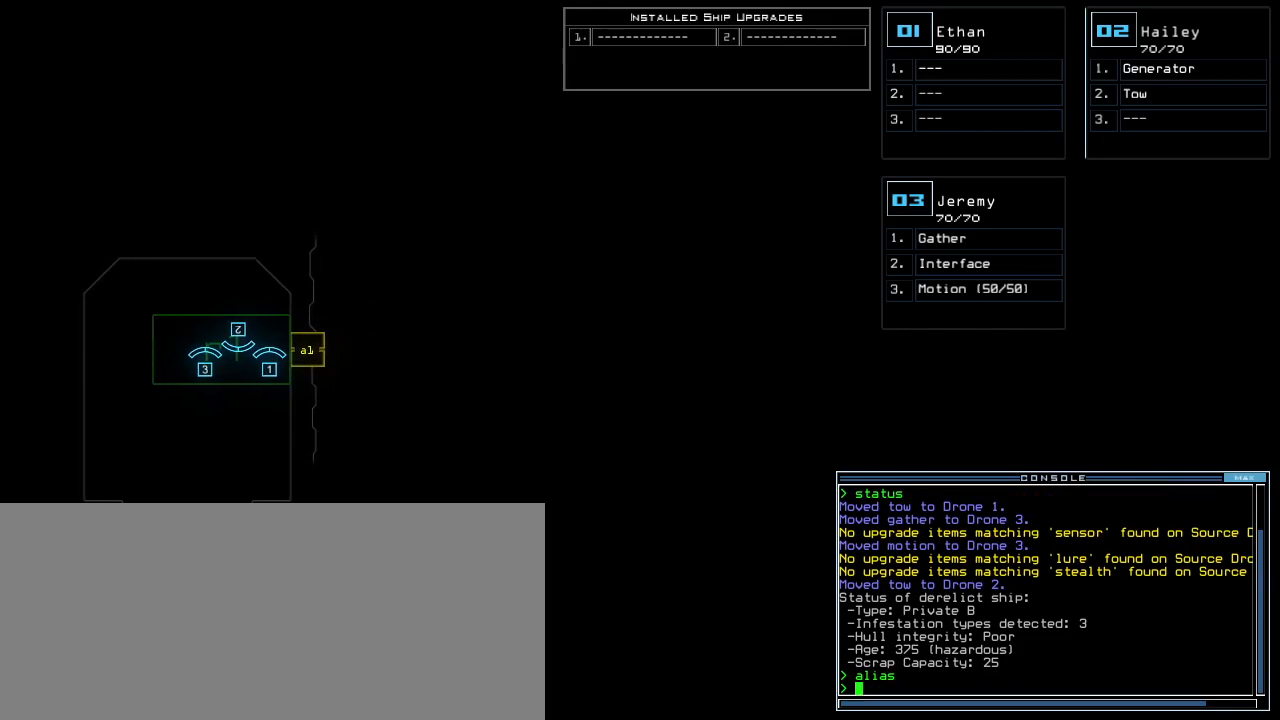
{"keys": [], "events": [[80, "down", "down"], [140, "down", "up"]]}